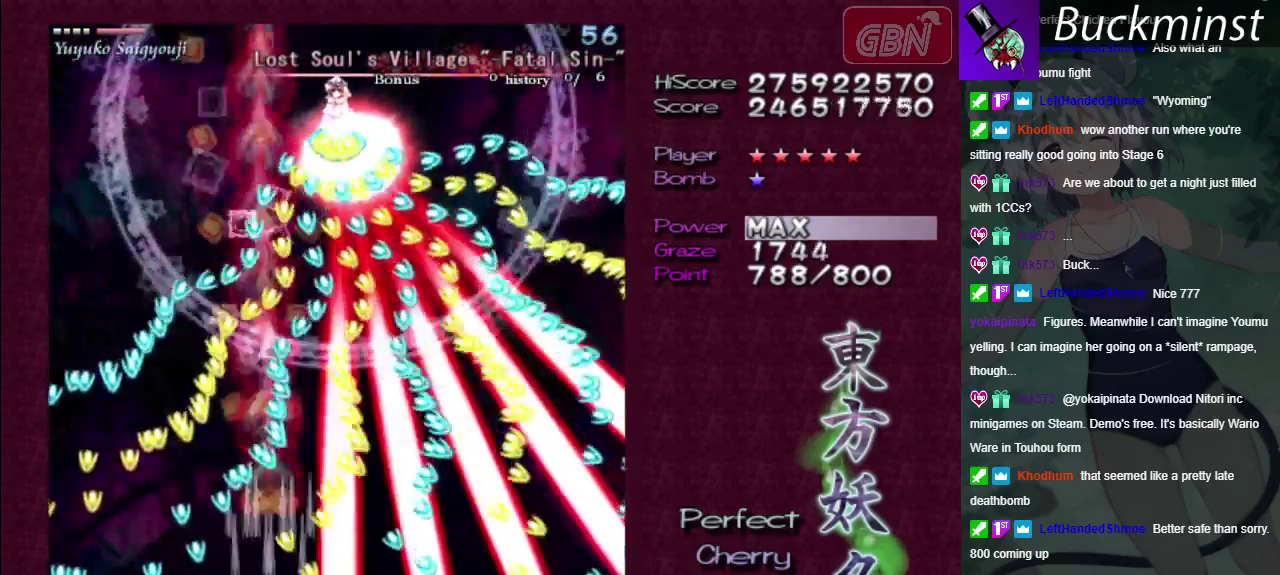
Gameplay with a controller (Xbox layout); each line is a JSON object with the inputs held at the frame after it (dt_ms = milliseconds from this image to that frame). "events" lists button and stick changes between this image and that frame as [ms after this image, input, new state], when the widget could be followed in between. Not read: L3 R3.
{"dt_ms": 300, "buttons": ["A", "X"], "left_stick": "down-left", "right_stick": "center"}
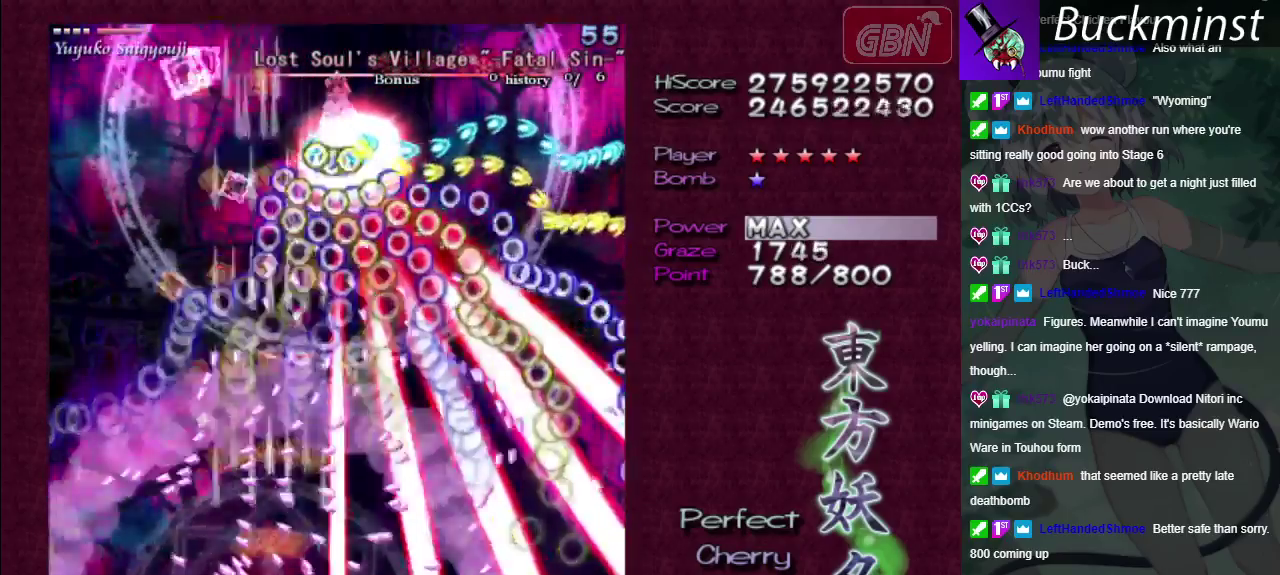
{"dt_ms": 100, "buttons": ["A"], "left_stick": "left", "right_stick": "center"}
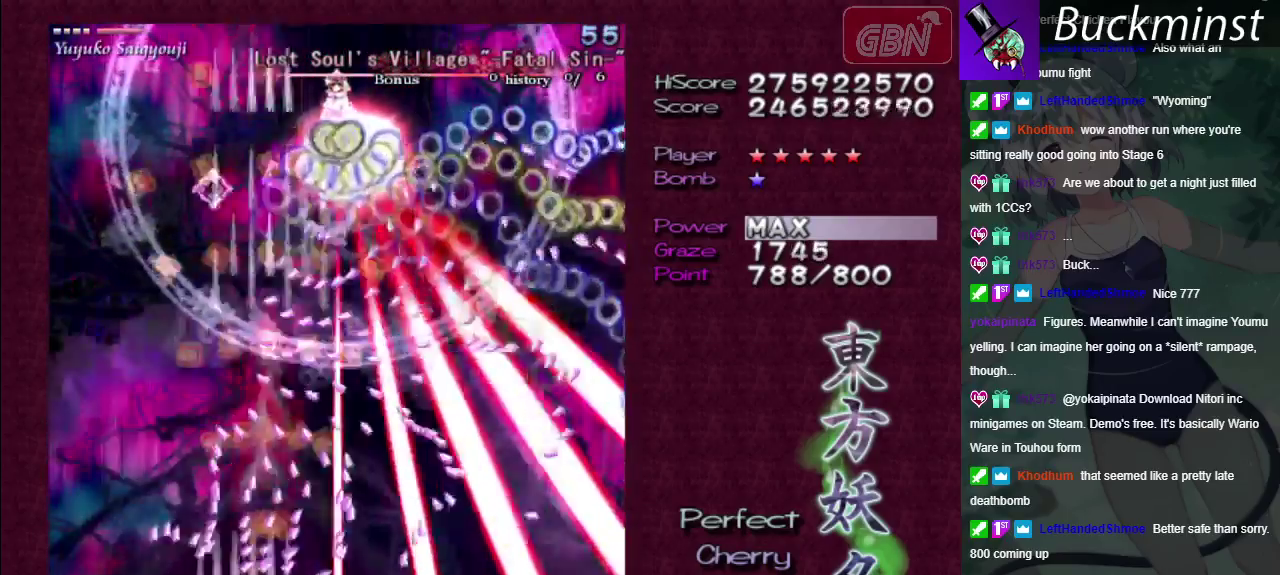
{"dt_ms": 100, "buttons": ["A", "X"], "left_stick": "right", "right_stick": "center", "events": [[33, "left_stick", "center"], [83, "left_stick", "right"], [100, "X", "down"]]}
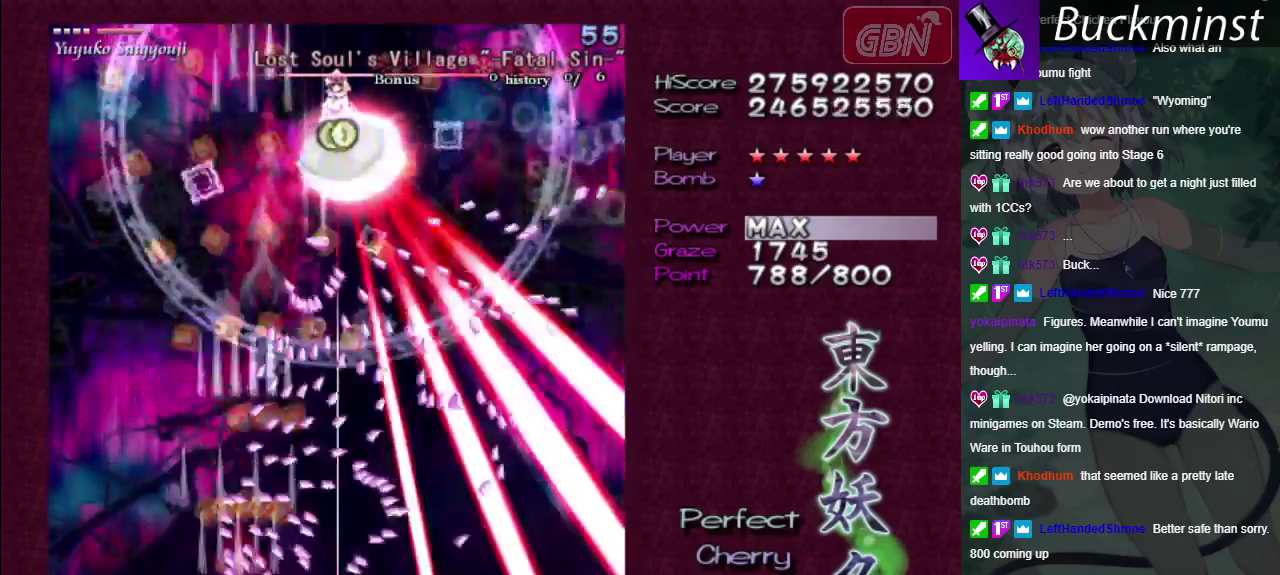
{"dt_ms": 300, "buttons": ["A", "X"], "left_stick": "down-right", "right_stick": "center", "events": [[117, "left_stick", "down-right"]]}